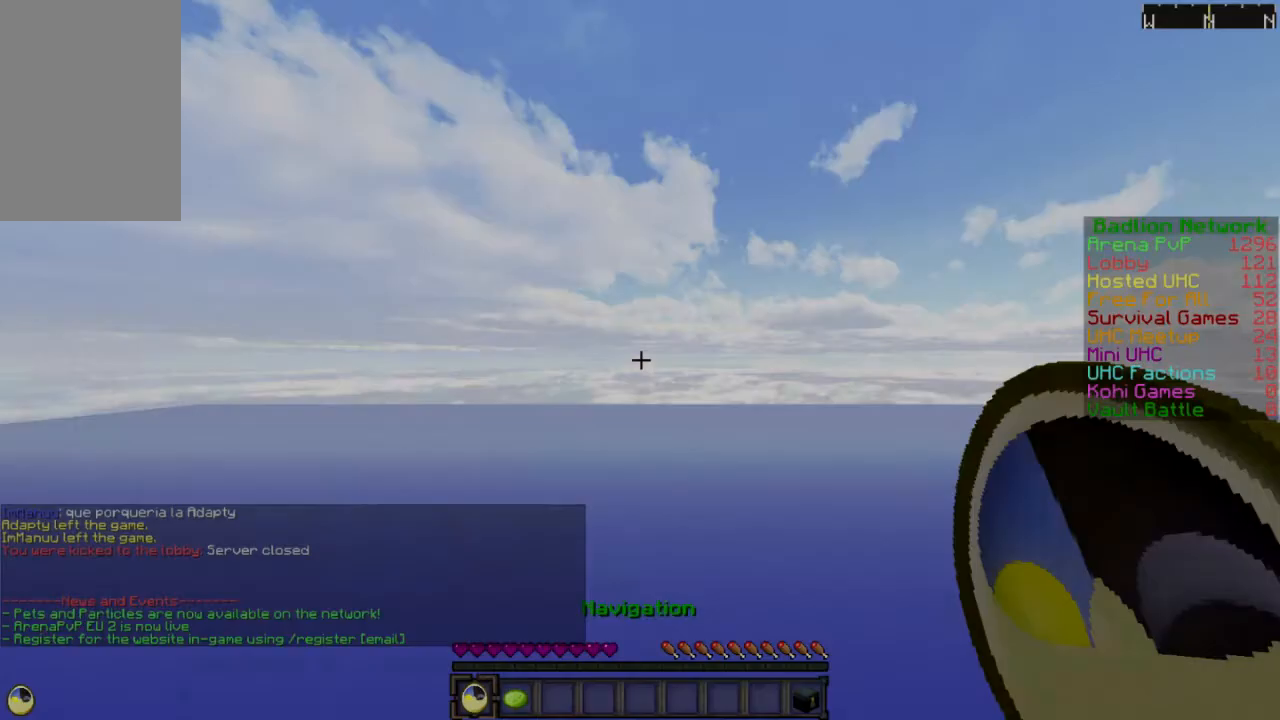
Gameplay with keyboard and mouse; each line is a JSON object with the keys and mouse buttons held at the frame after it. "events" lists presses ("down") and releases ("up") of "a", "d", "s", "sprint", "w", "mouse_left" and "mouse_right" between this image and that frame as [ms after this image, input, new state], when the widget could be followed in between. "mouse_left", "mouse_right" = the "left", "right" buttons of the "mouse" list. No other keys are recorded. Fast repeated clicks can show as one long hold. Mouse movement is not recorded. Key names are as the overlay labels them; some are game actions (e.g. jump) rather than physical keys.
{"keys": [], "mouse": [], "events": []}
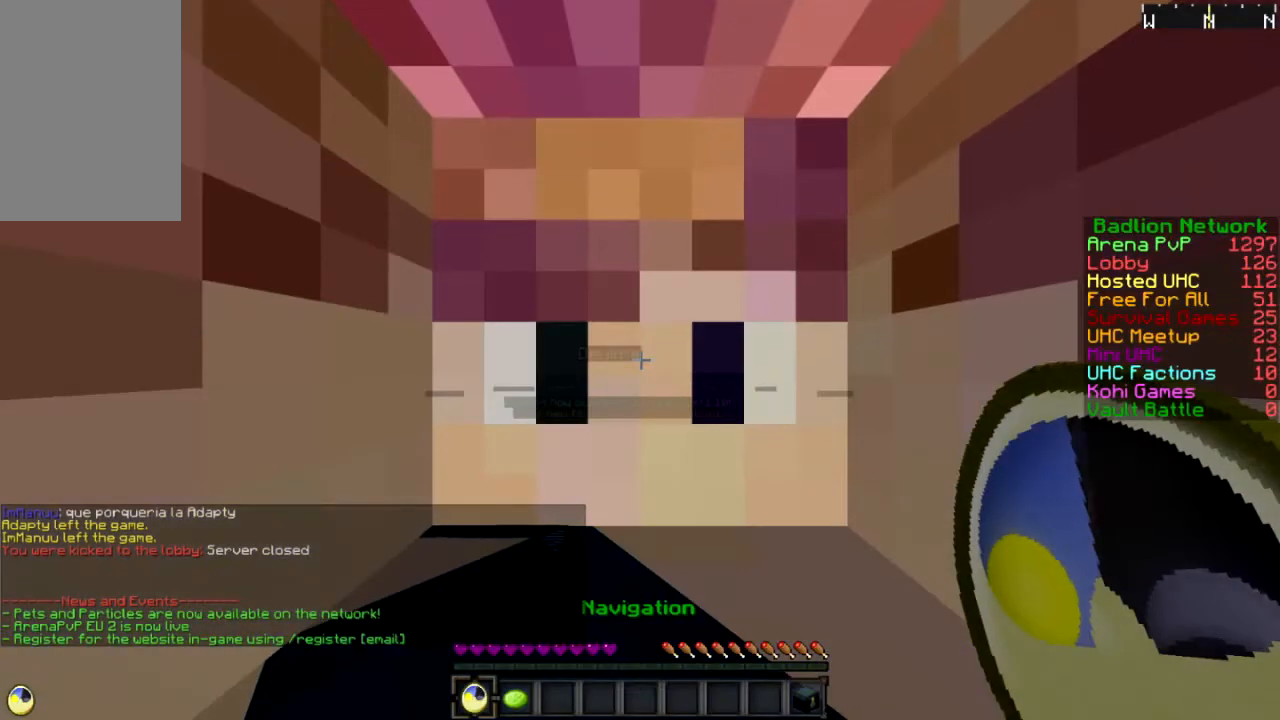
{"keys": ["w"], "mouse": [], "events": [[501, "w", "down"]]}
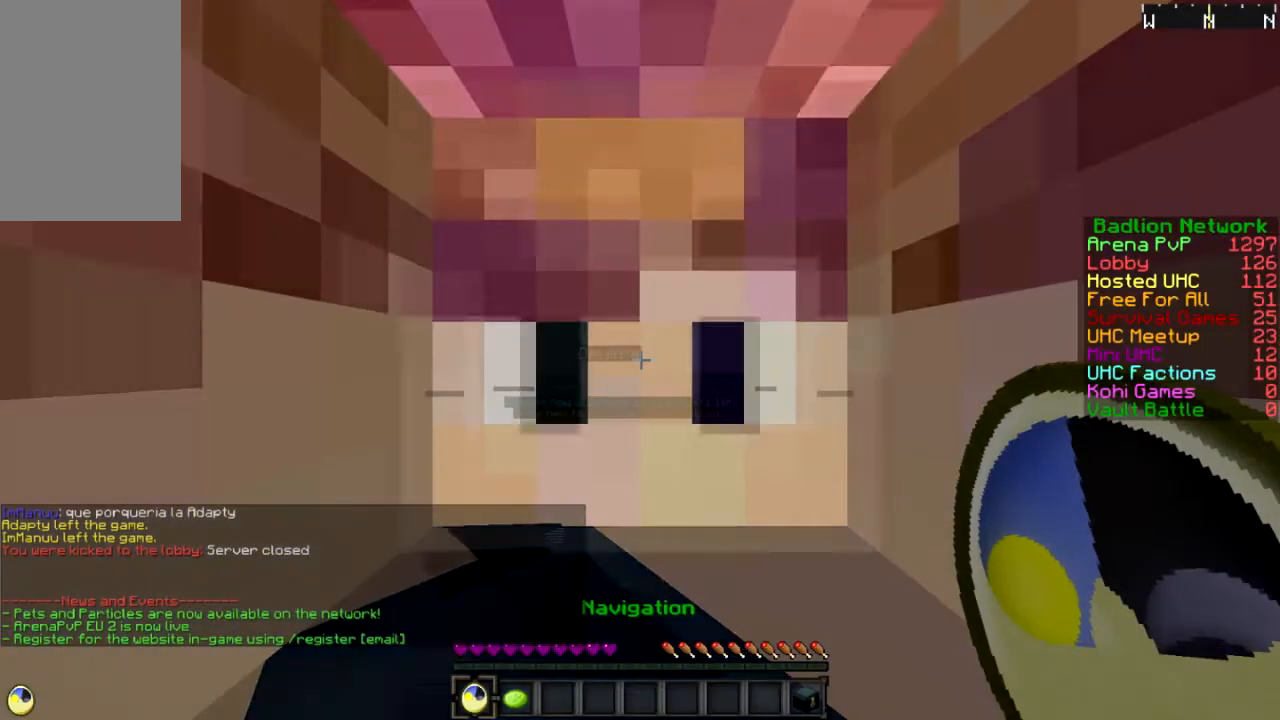
{"keys": ["sprint", "w"], "mouse": [], "events": [[33, "sprint", "down"], [67, "w", "up"], [167, "w", "down"]]}
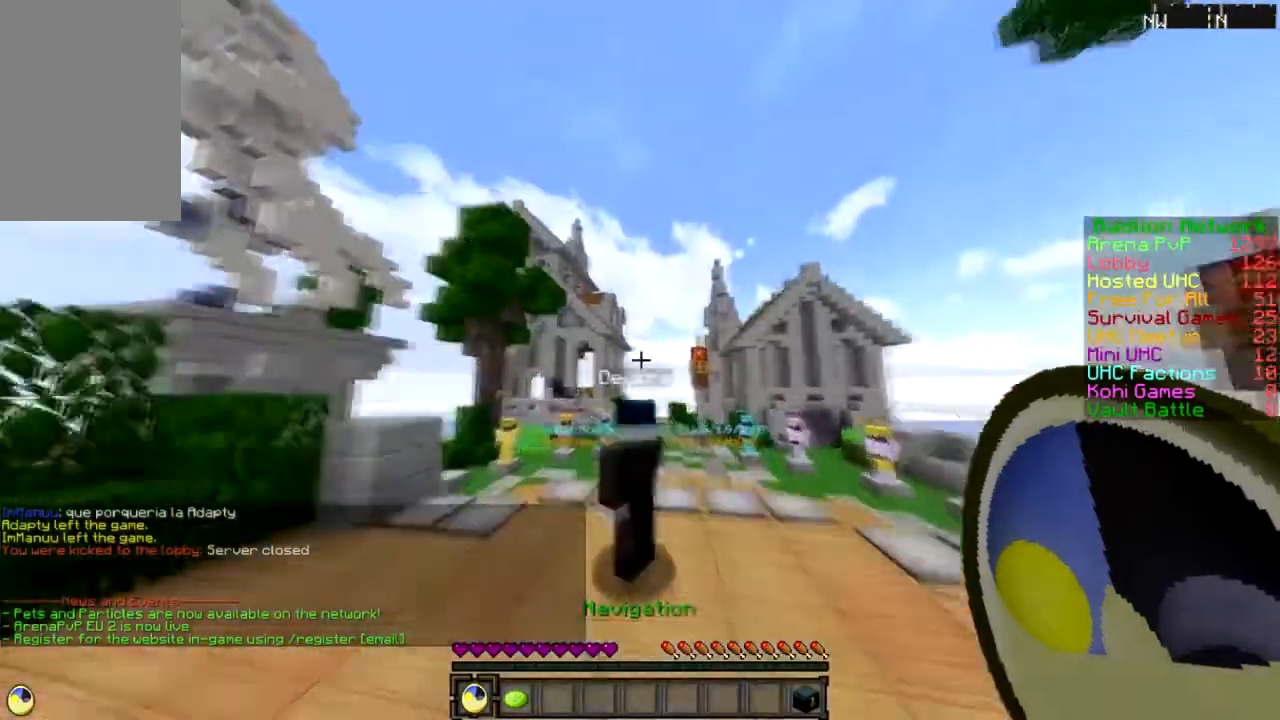
{"keys": ["w"], "mouse": [], "events": [[167, "sprint", "up"]]}
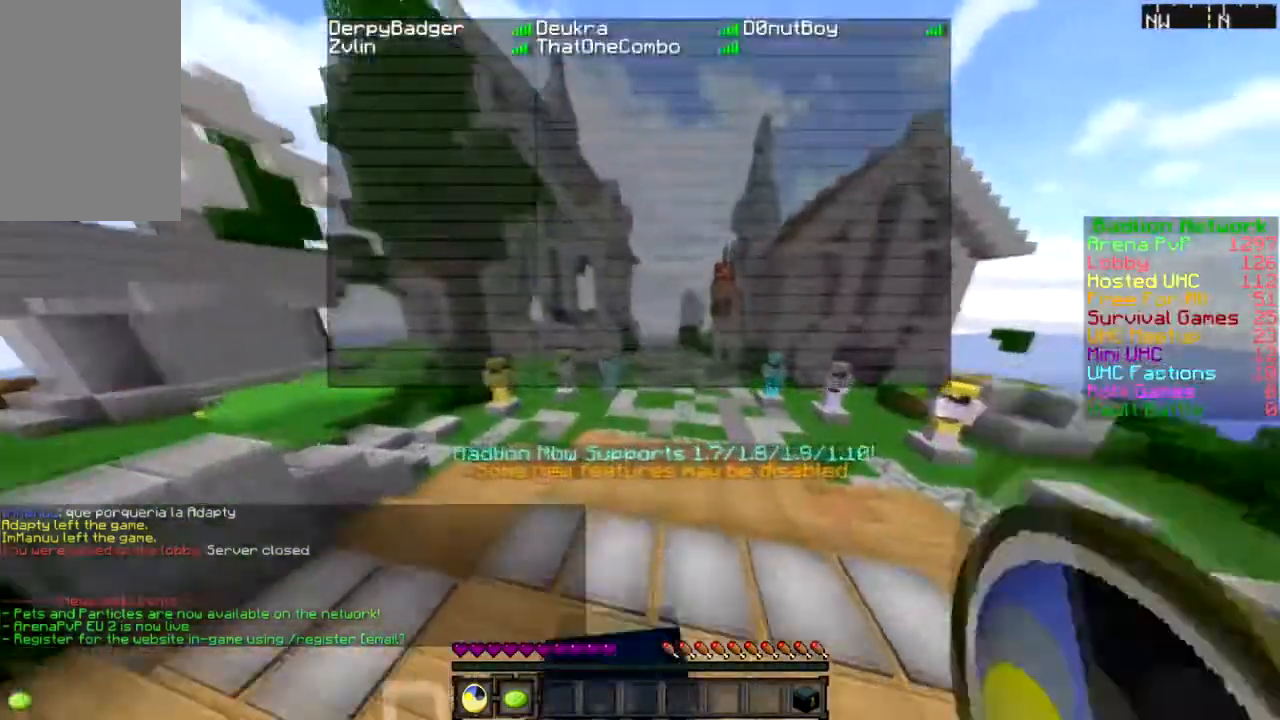
{"keys": ["w"], "mouse": [], "events": [[467, "w", "up"], [500, "w", "down"]]}
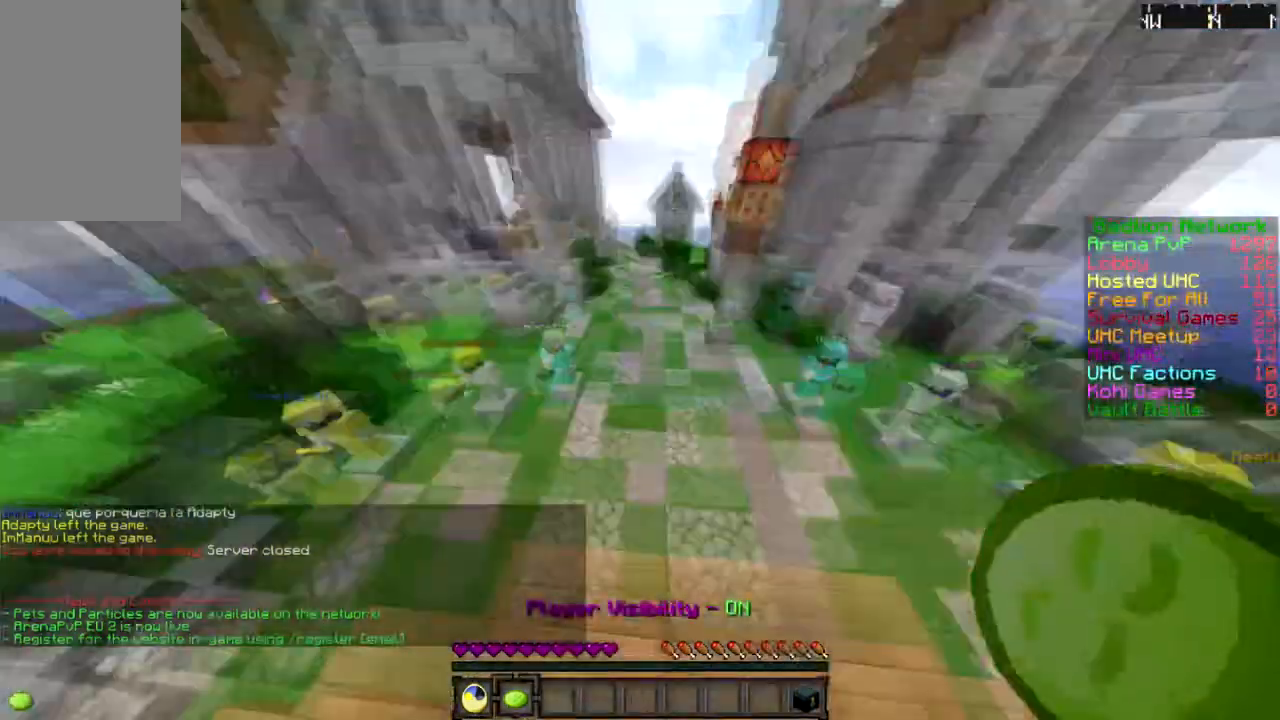
{"keys": ["sprint", "w"], "mouse": [], "events": [[367, "sprint", "down"]]}
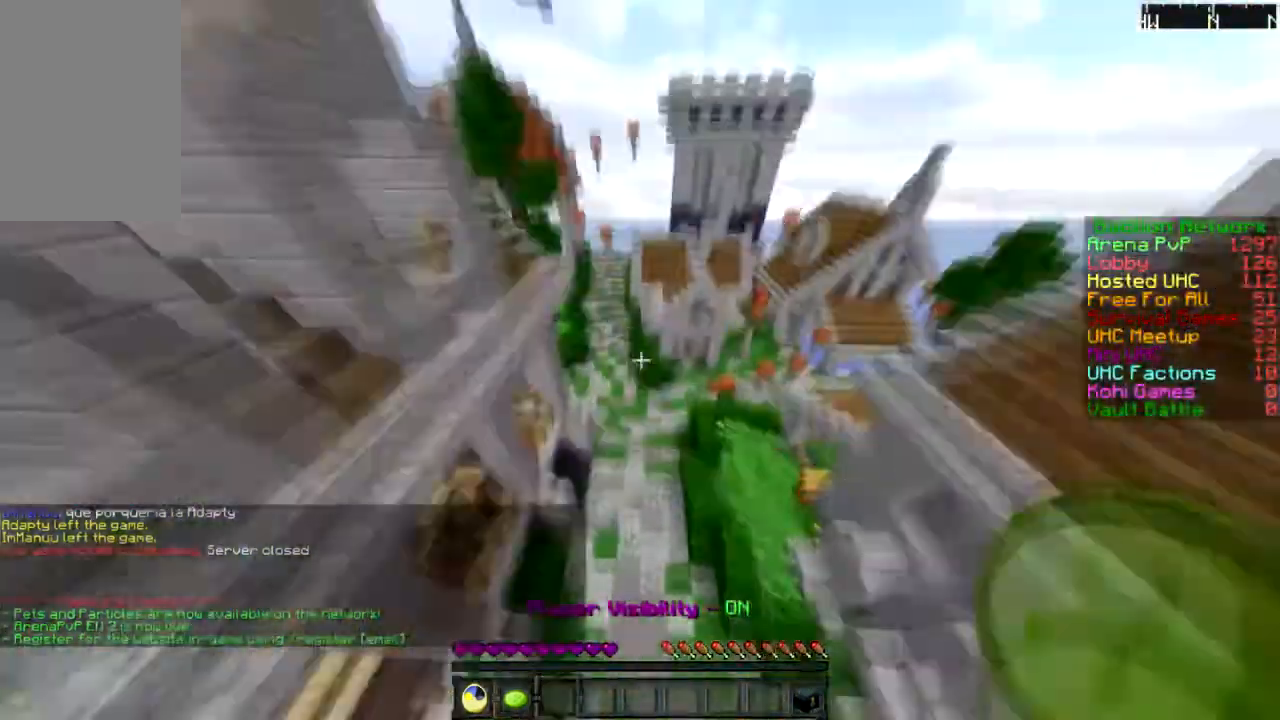
{"keys": ["w"], "mouse": [], "events": [[200, "sprint", "up"]]}
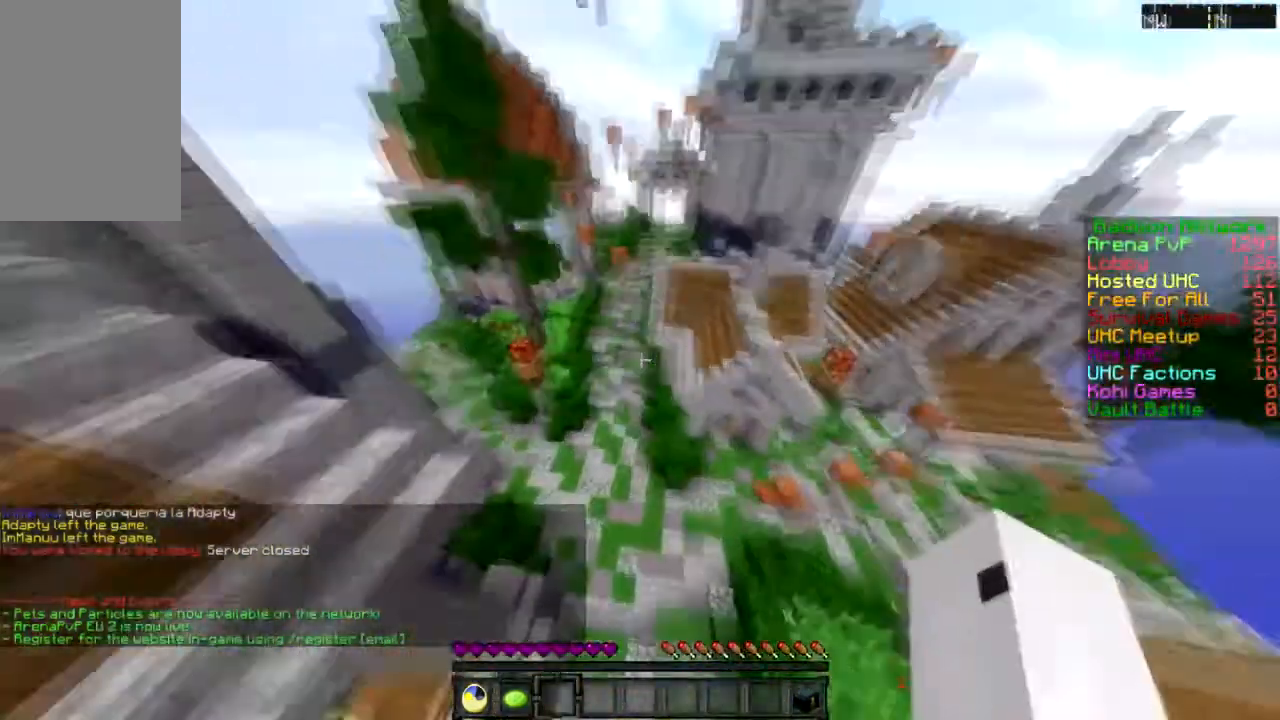
{"keys": ["sprint", "w"], "mouse": [], "events": [[34, "sprint", "down"]]}
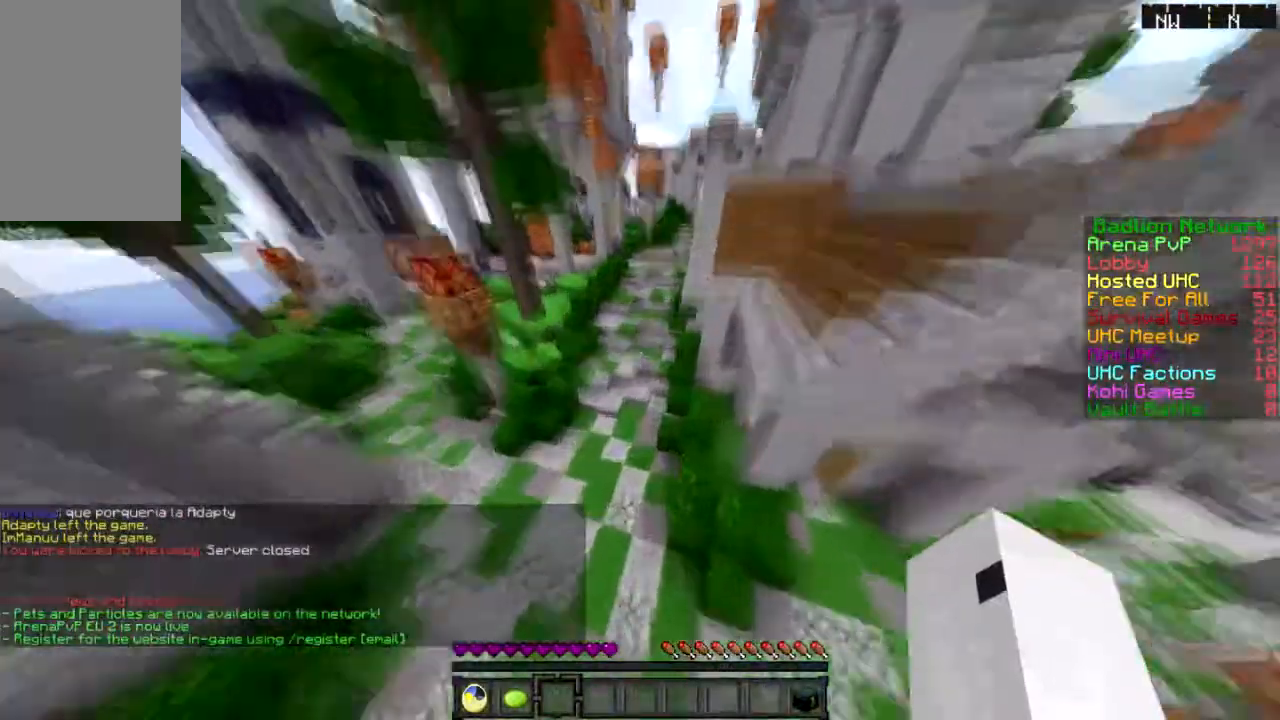
{"keys": ["sprint", "w"], "mouse": [], "events": []}
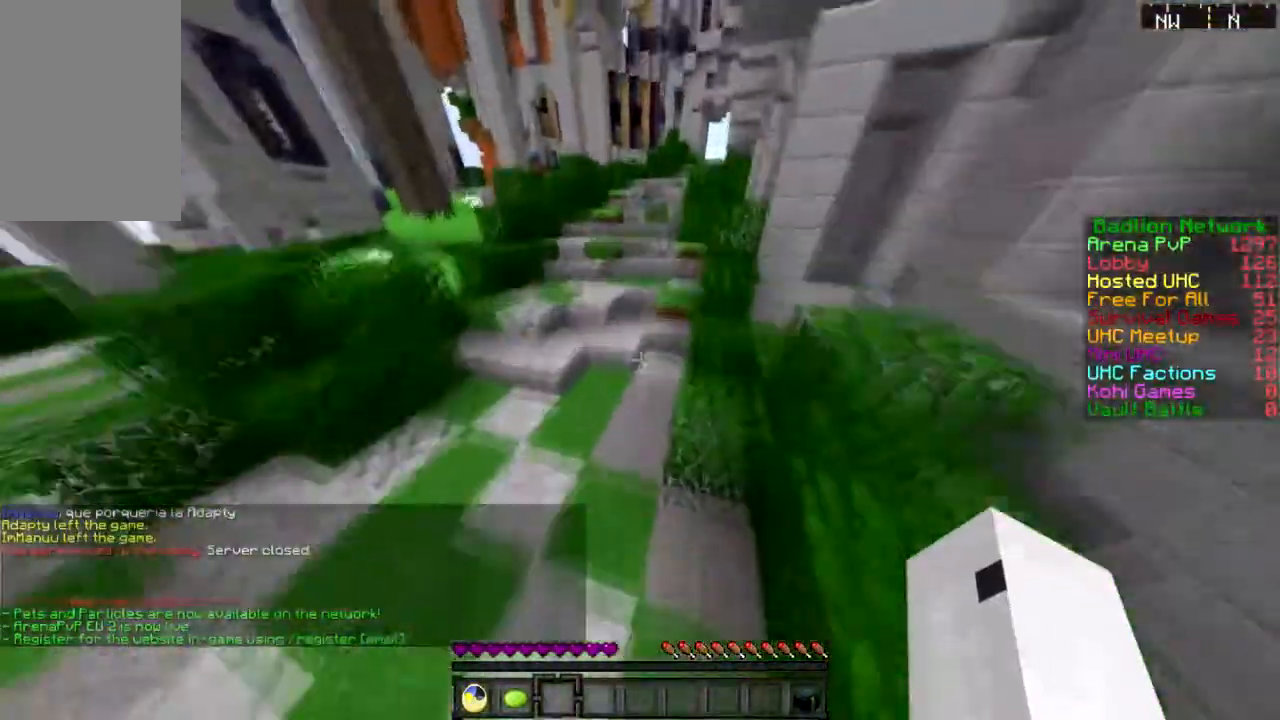
{"keys": ["sprint", "w"], "mouse": [], "events": []}
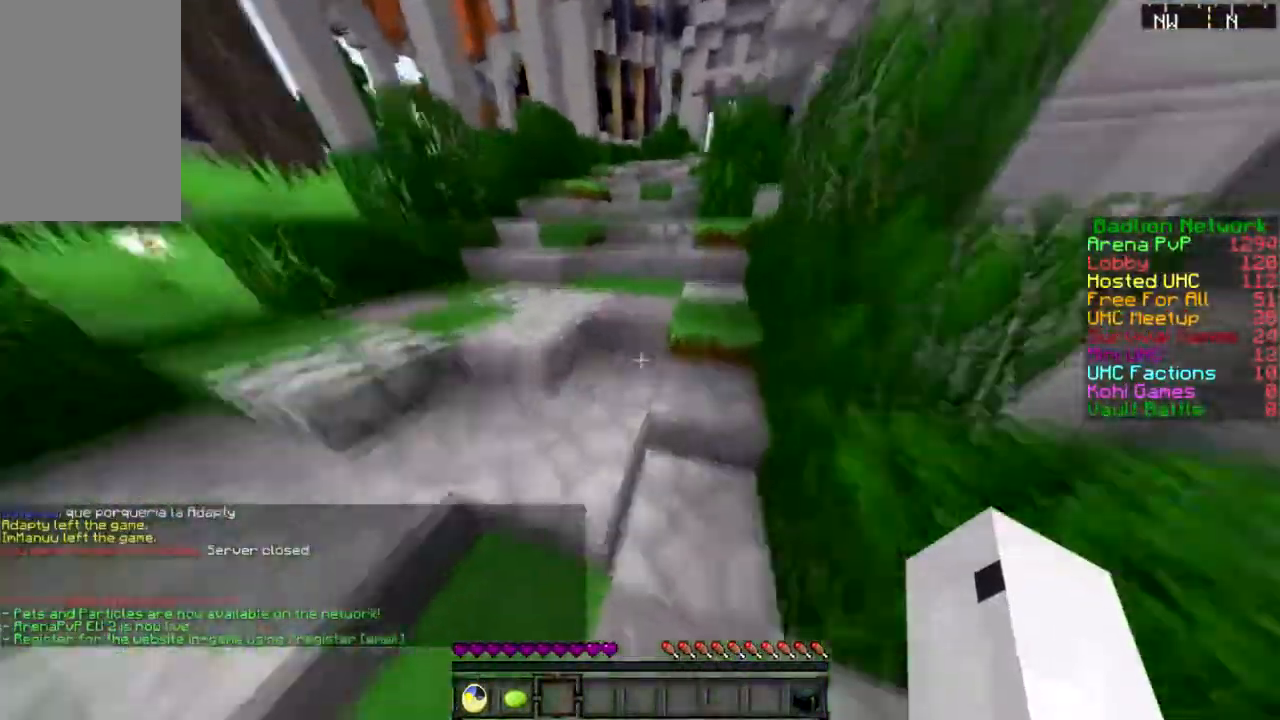
{"keys": ["sprint", "w"], "mouse": [], "events": []}
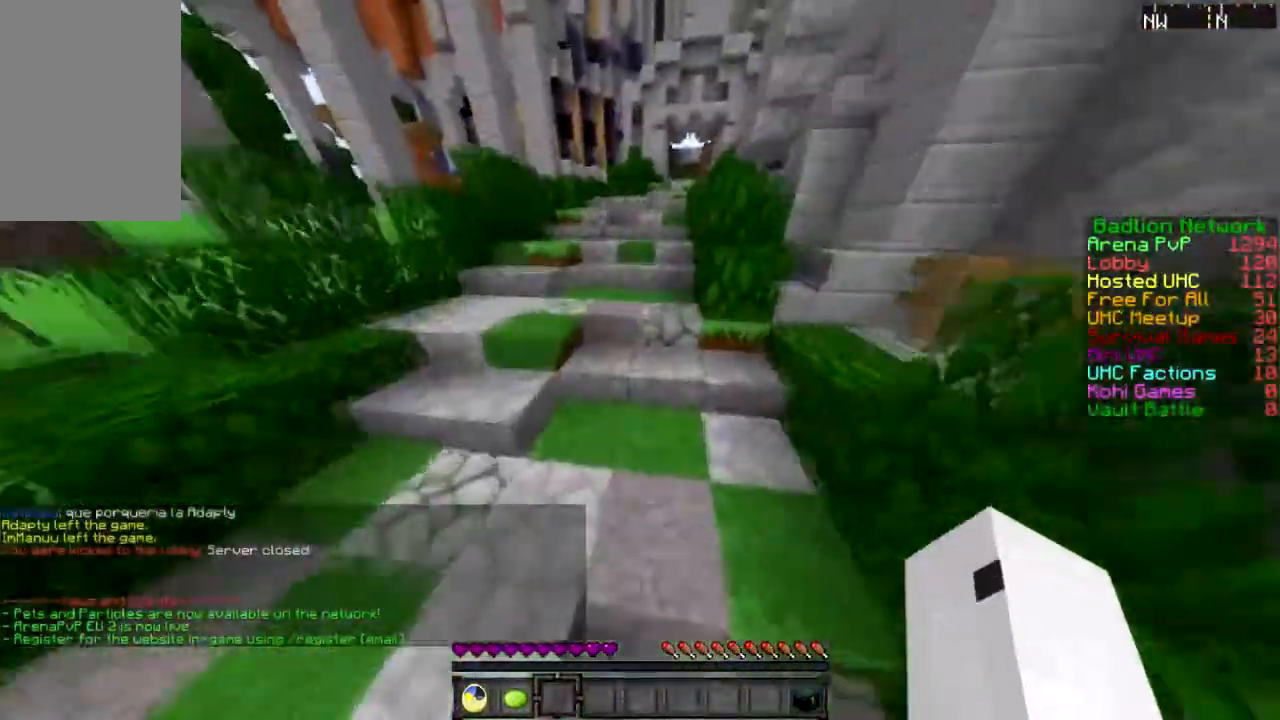
{"keys": ["sprint", "w"], "mouse": [], "events": []}
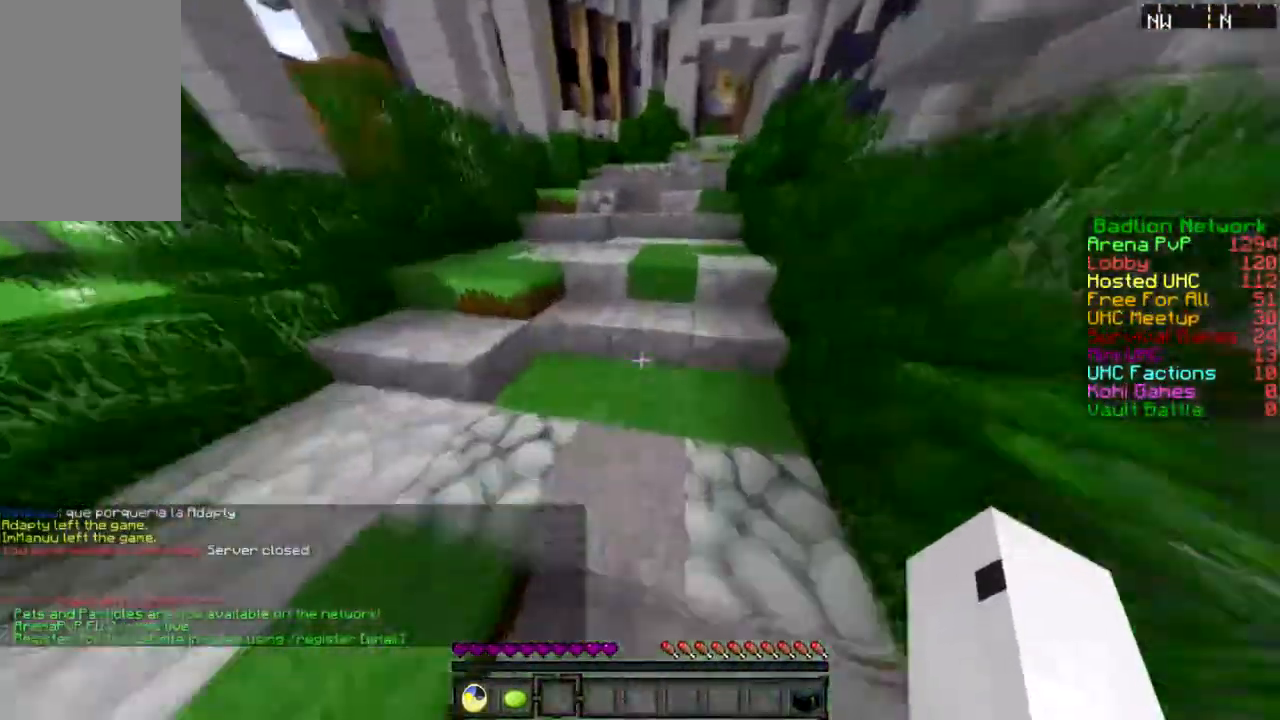
{"keys": ["sprint", "w"], "mouse": [], "events": []}
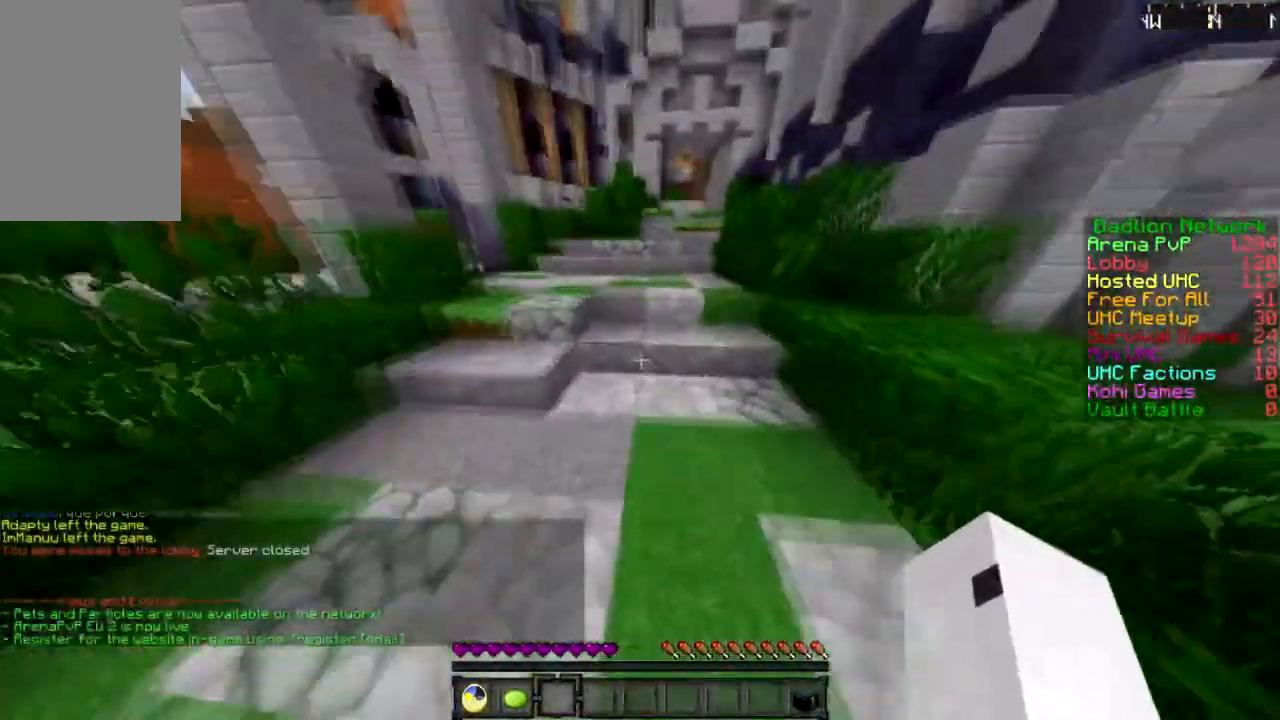
{"keys": ["sprint", "w"], "mouse": [], "events": []}
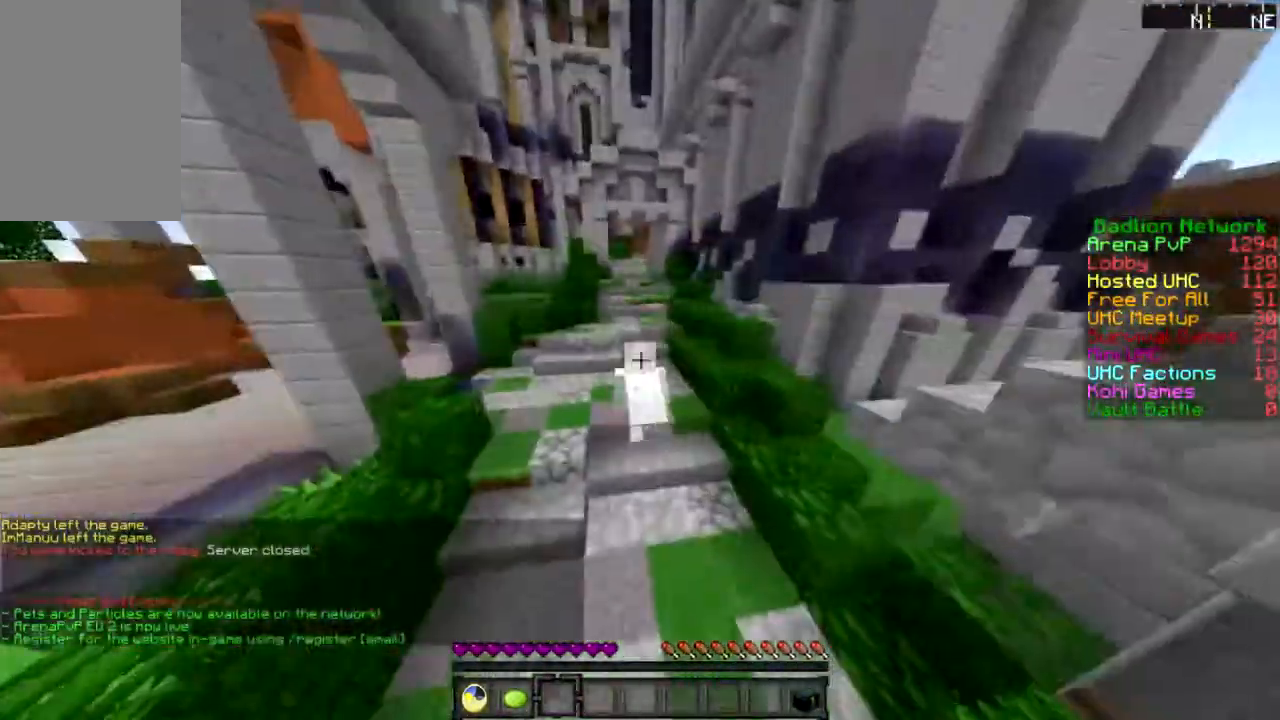
{"keys": ["sprint", "w"], "mouse": [], "events": []}
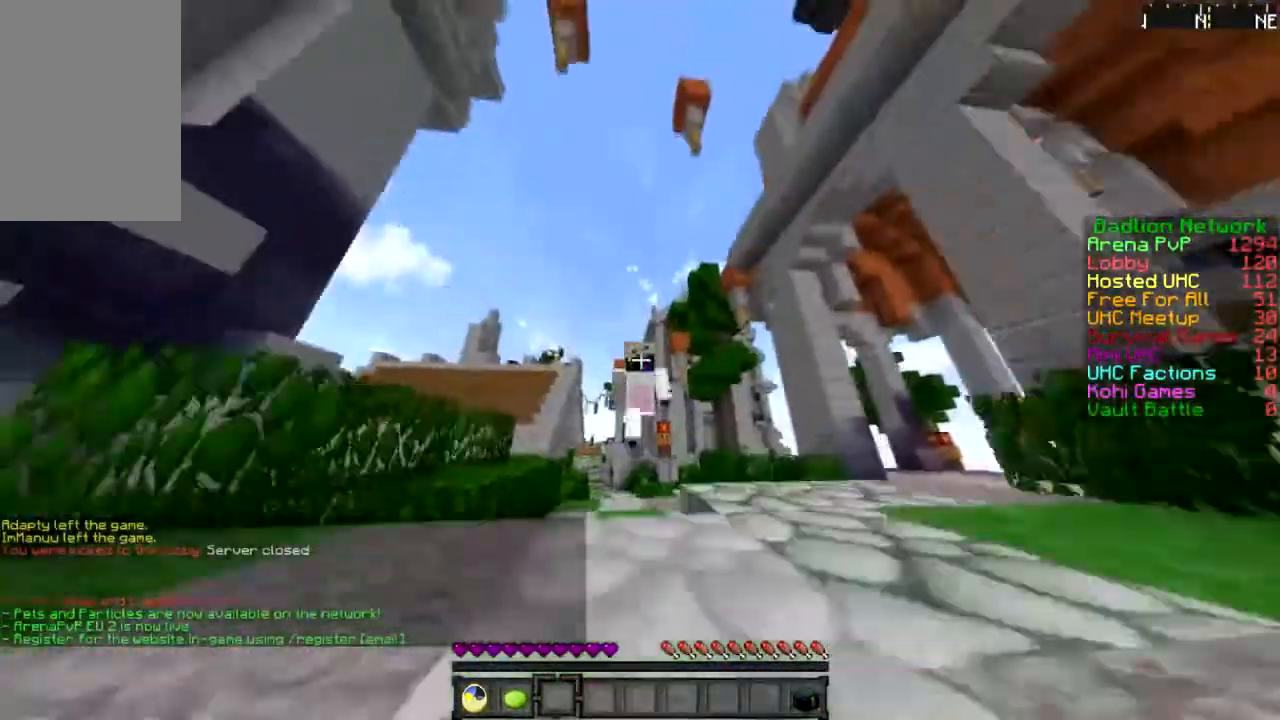
{"keys": [], "mouse": [], "events": [[100, "sprint", "up"], [100, "w", "up"]]}
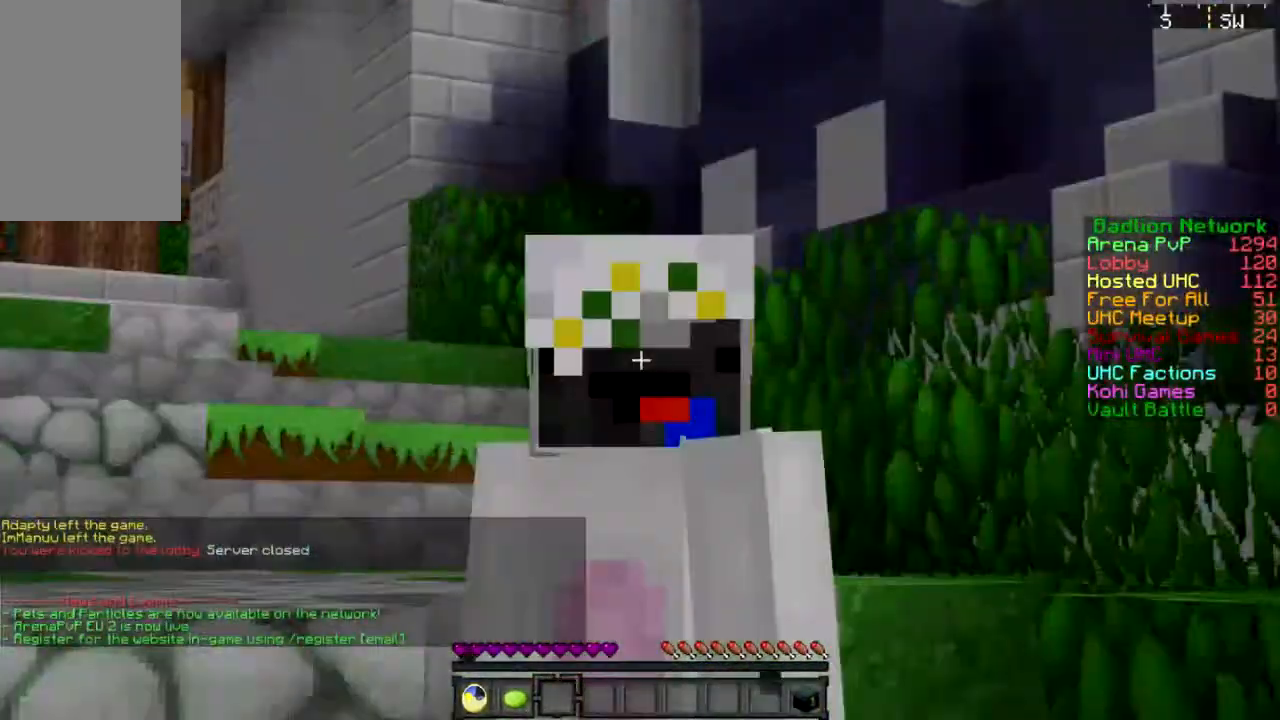
{"keys": [], "mouse": [], "events": []}
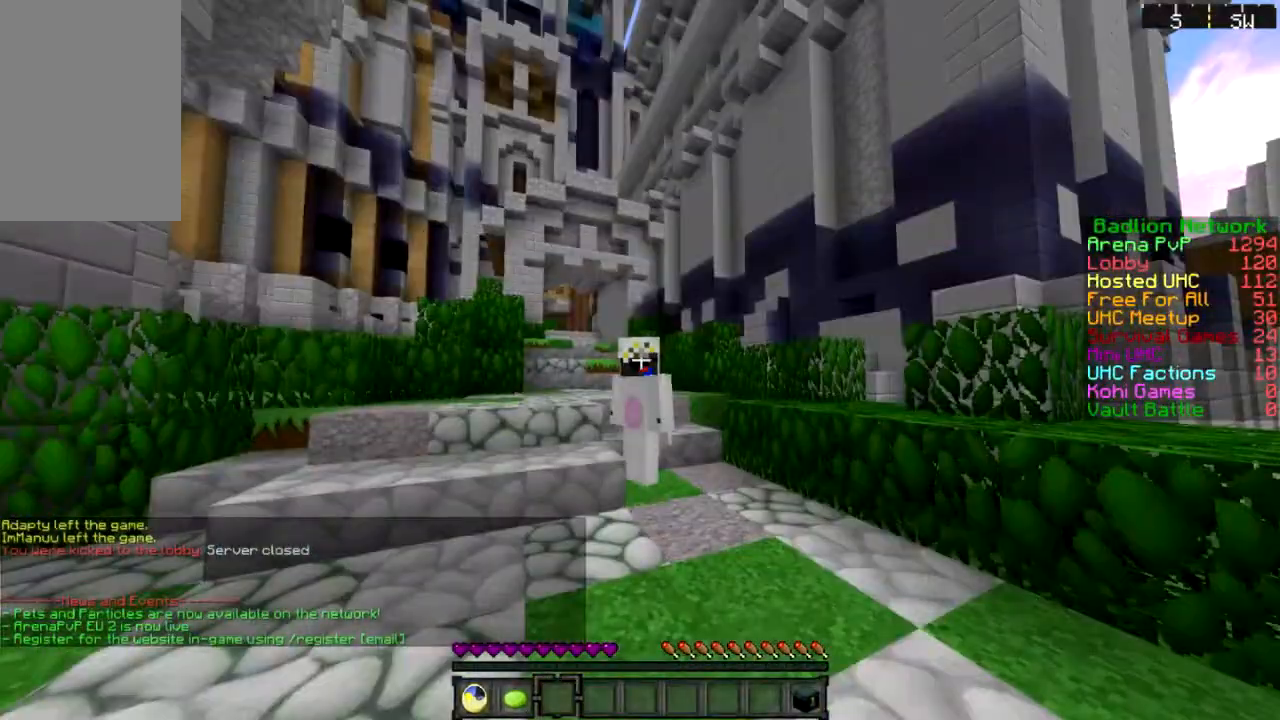
{"keys": [], "mouse": [], "events": []}